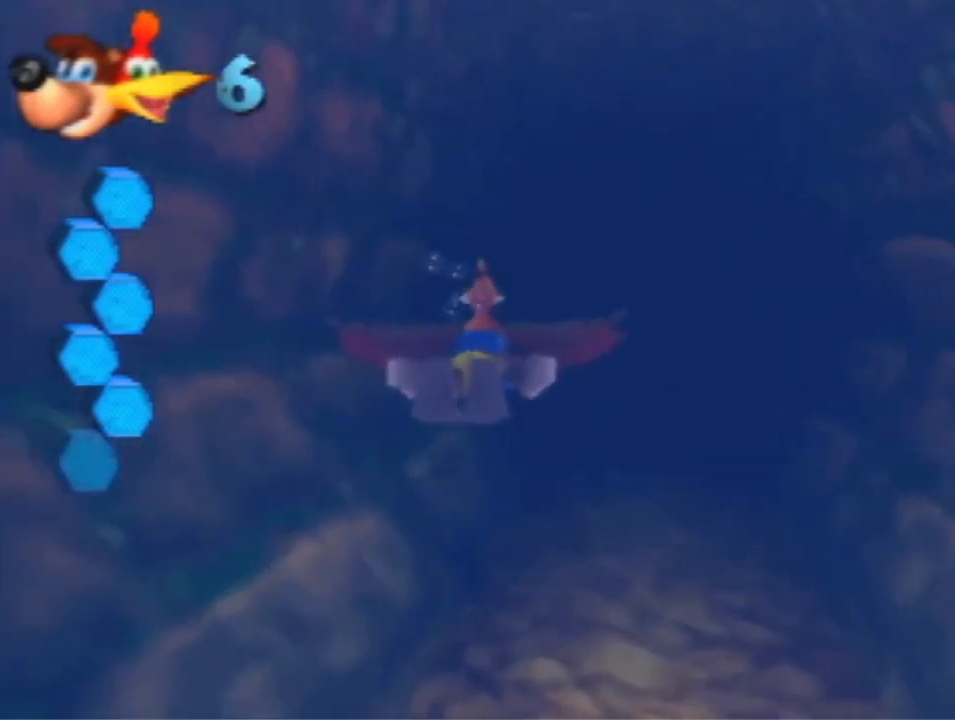
Gameplay with a controller (Nintendo layout); each line is a JSON object with the inputs held at the frame after it. "events" lists button and stick changes between this image and that frame as [ms after this image, input, new state], when the widget could be followed in between. Not read: L3 R3 Z.
{"buttons": ["B", "R1"], "left_stick": "center", "events": []}
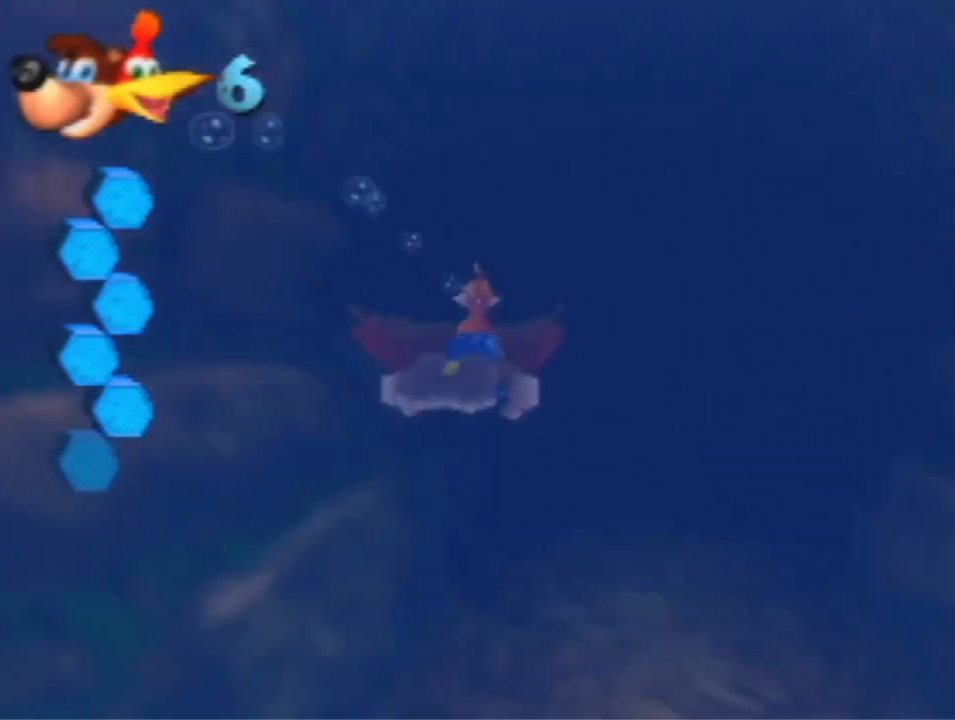
{"buttons": ["B", "R1"], "left_stick": "center", "events": []}
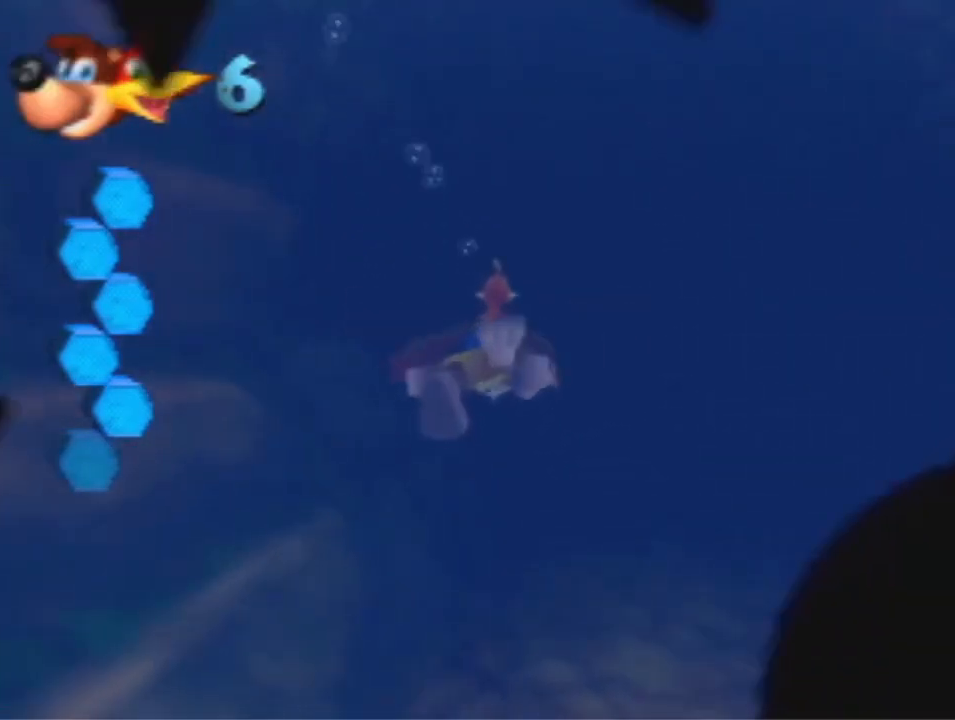
{"buttons": ["B", "R1"], "left_stick": "center", "events": []}
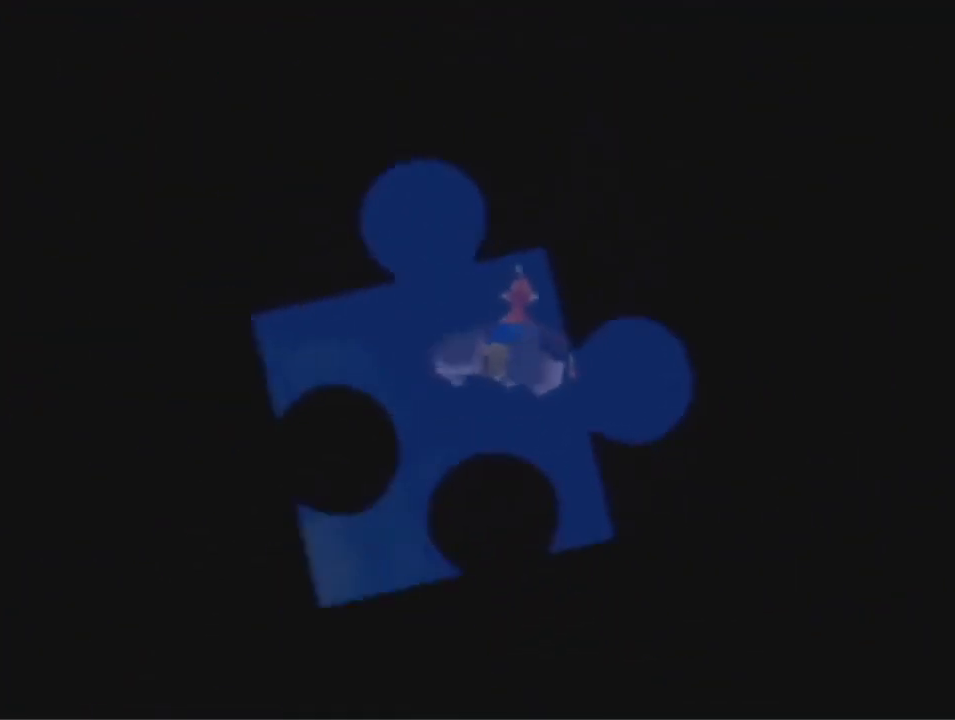
{"buttons": ["B", "R1"], "left_stick": "center", "events": []}
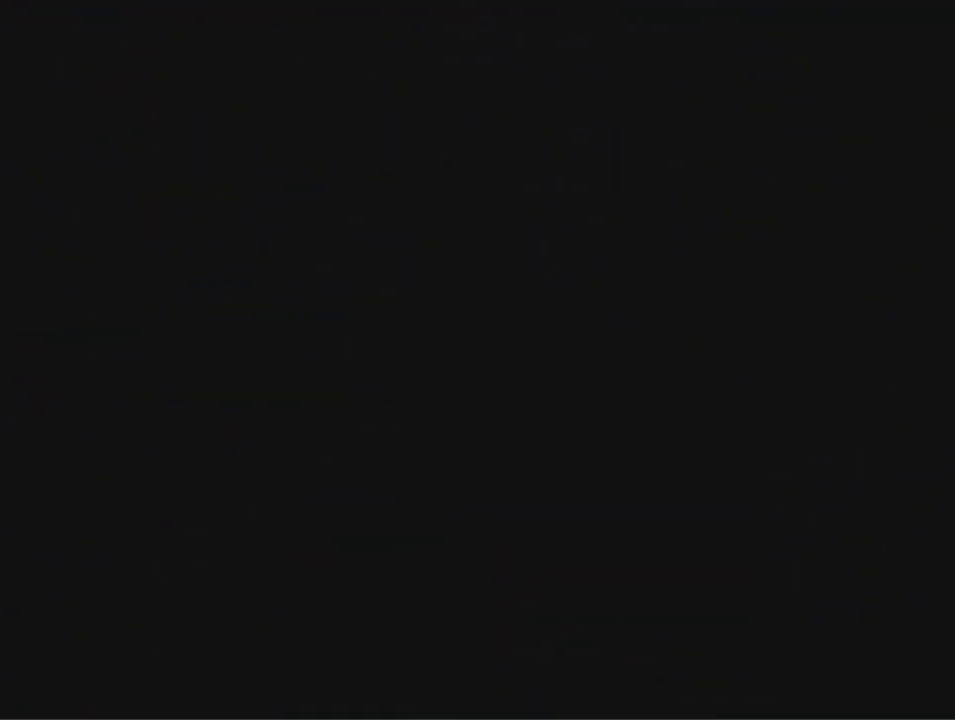
{"buttons": ["B", "R1"], "left_stick": "center", "events": [[267, "B", "up"], [367, "B", "down"]]}
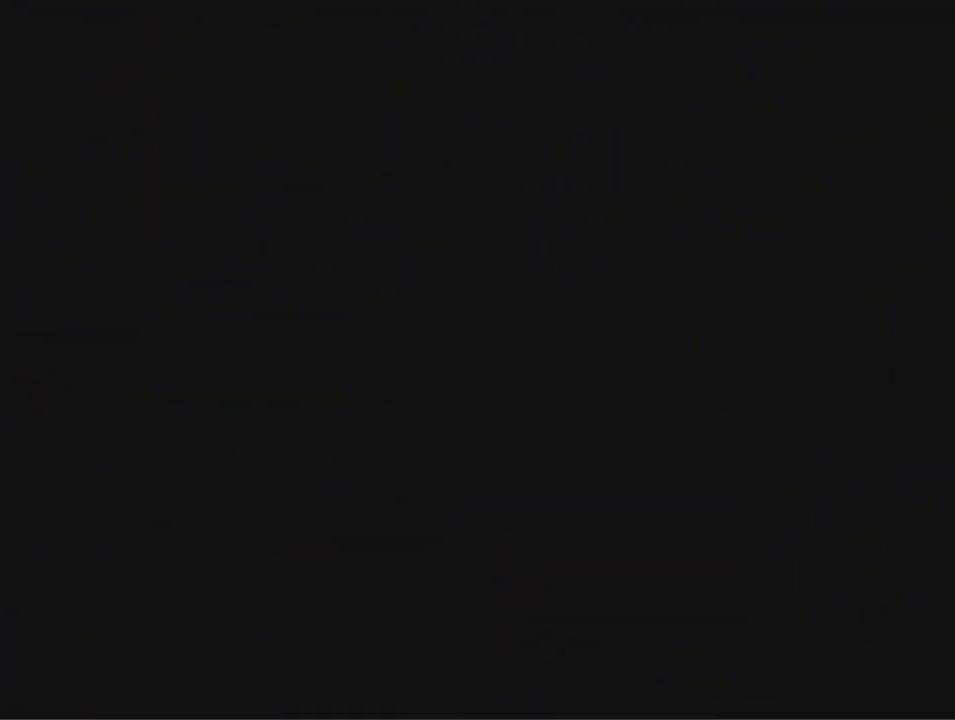
{"buttons": ["B", "R1"], "left_stick": "center", "events": [[267, "R1", "up"], [333, "B", "up"], [400, "B", "down"], [400, "R1", "down"]]}
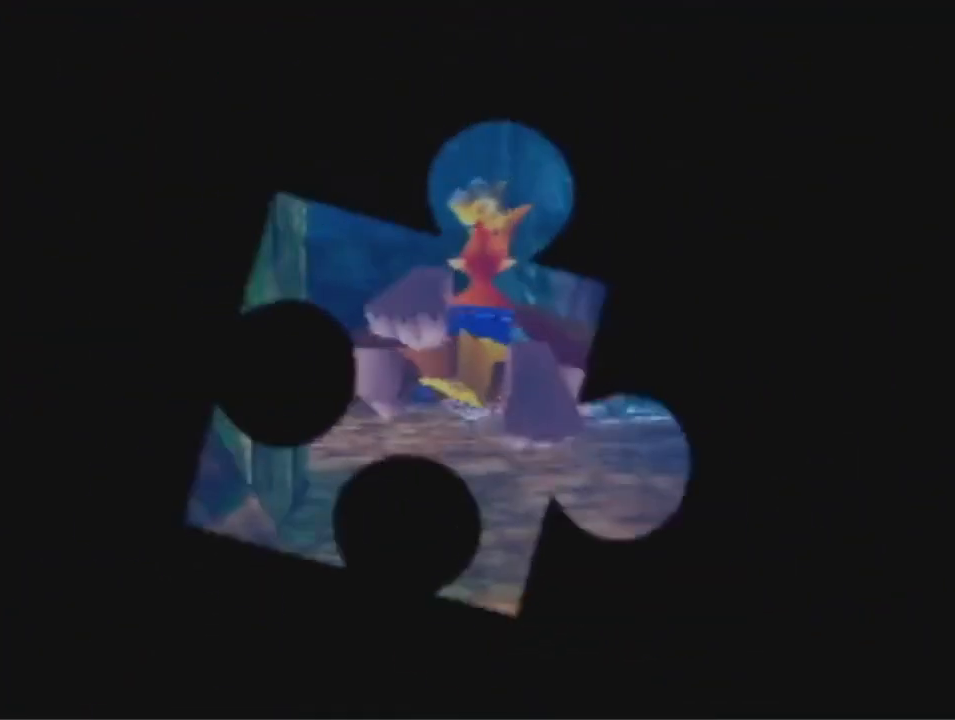
{"buttons": ["B", "R1"], "left_stick": "right", "events": [[467, "left_stick", "right"]]}
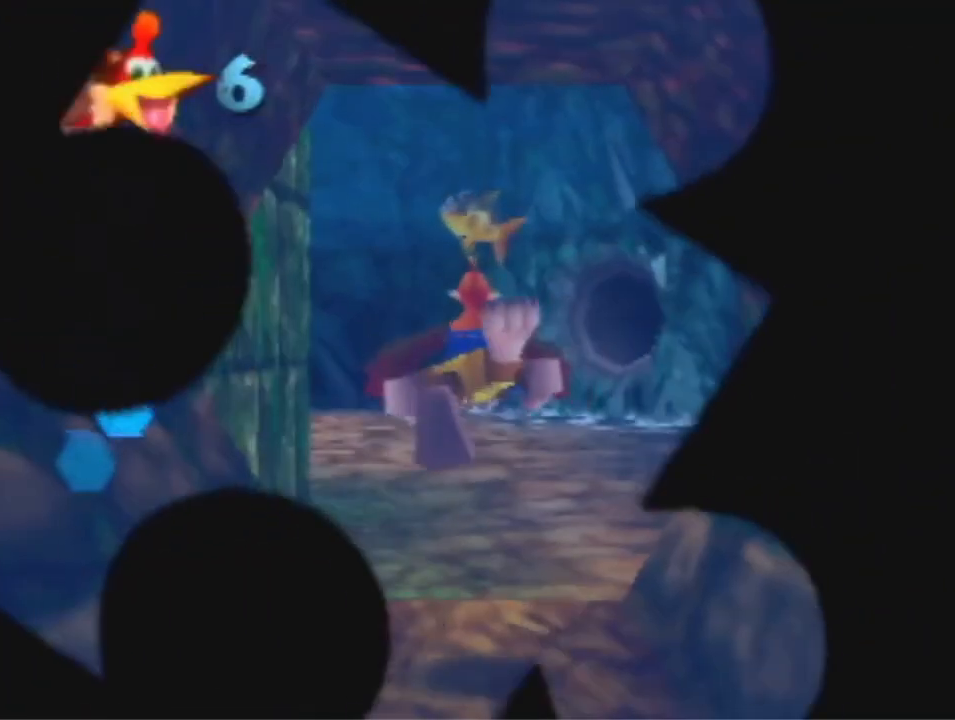
{"buttons": ["B", "R1"], "left_stick": "center", "events": [[333, "left_stick", "center"]]}
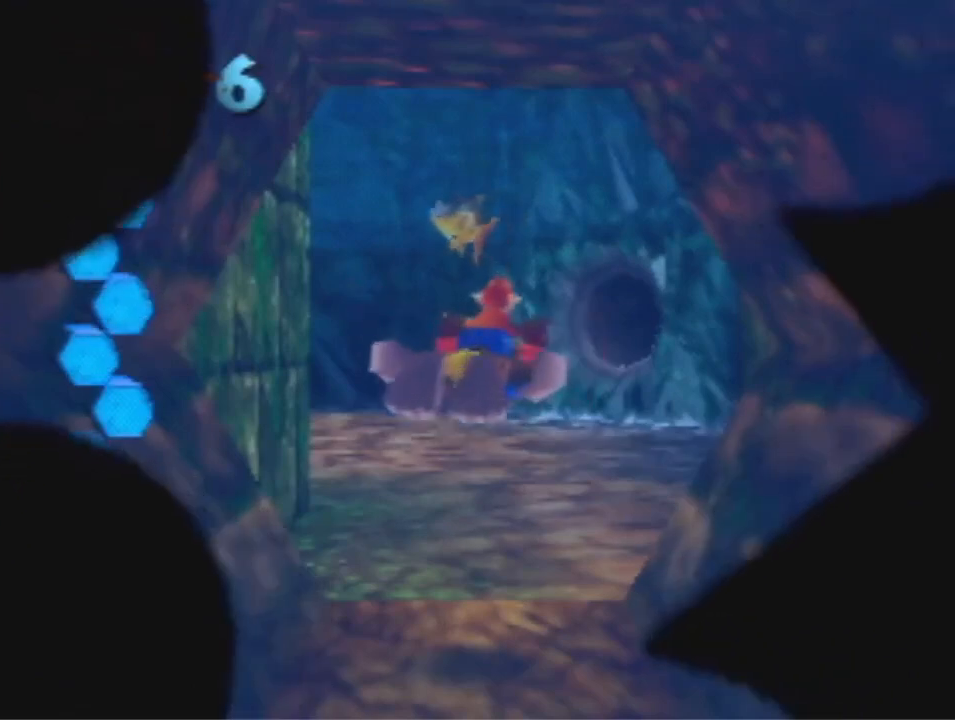
{"buttons": ["B", "R1"], "left_stick": "center", "events": []}
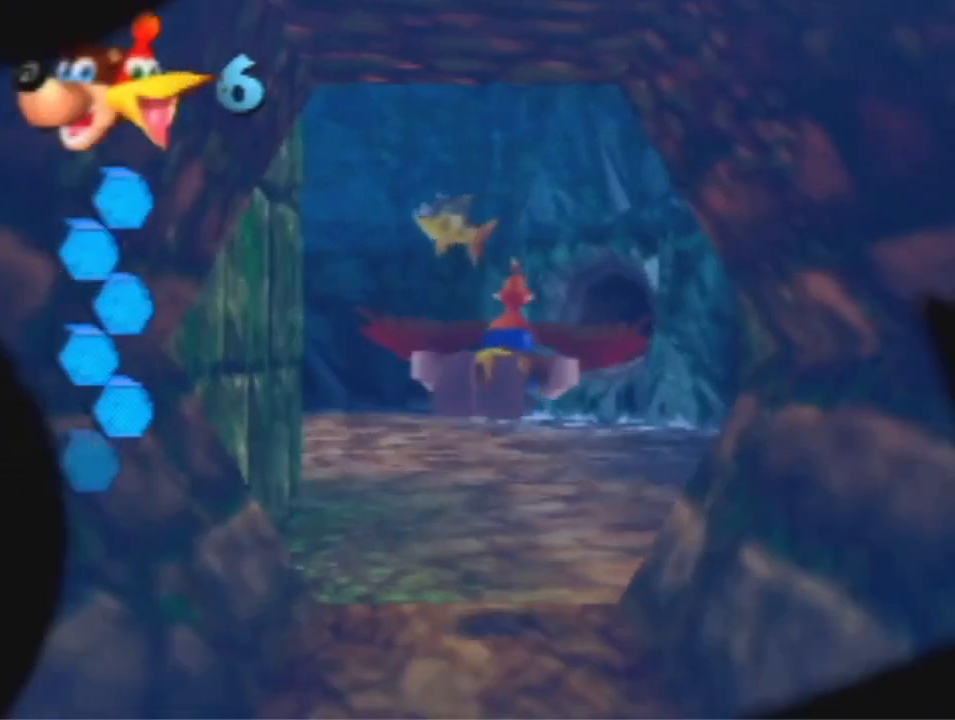
{"buttons": ["B", "R1"], "left_stick": "center", "events": []}
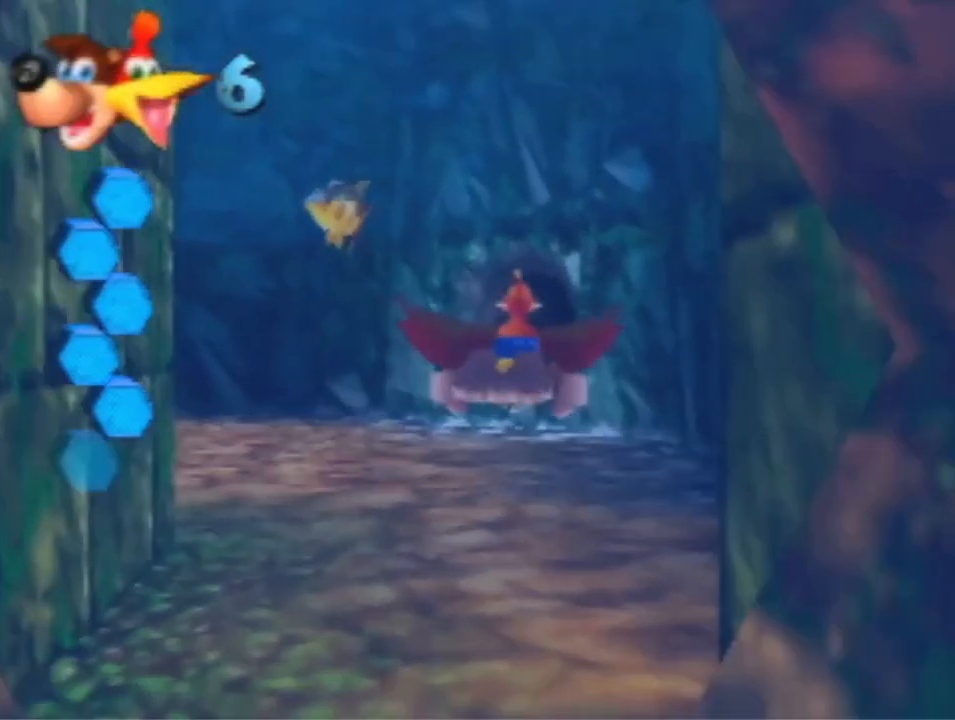
{"buttons": ["B", "R1"], "left_stick": "center", "events": []}
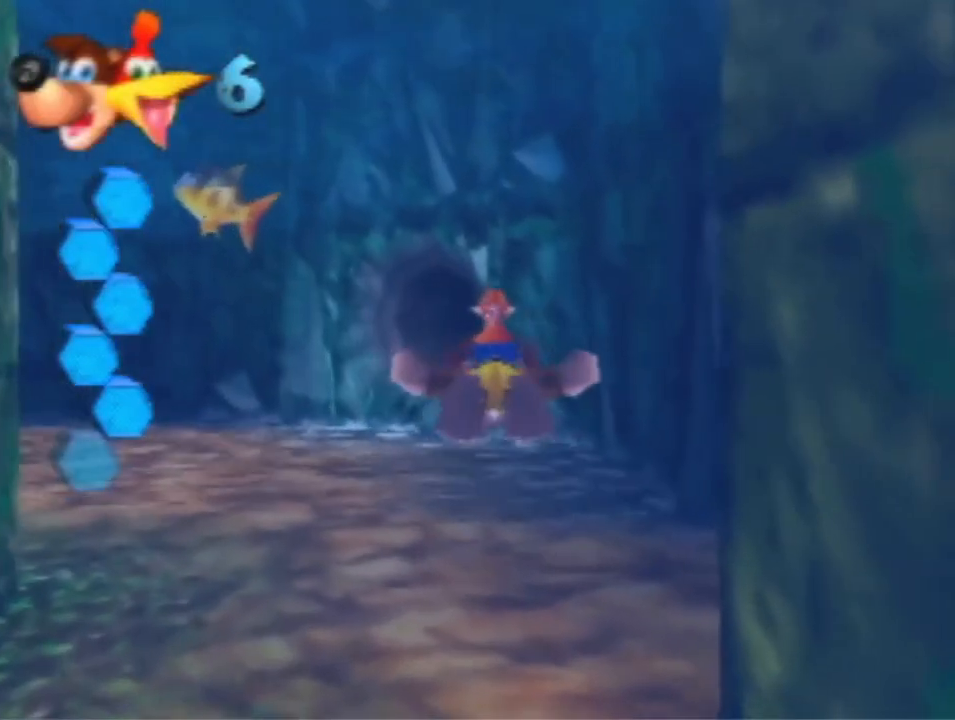
{"buttons": ["B", "R1"], "left_stick": "center", "events": []}
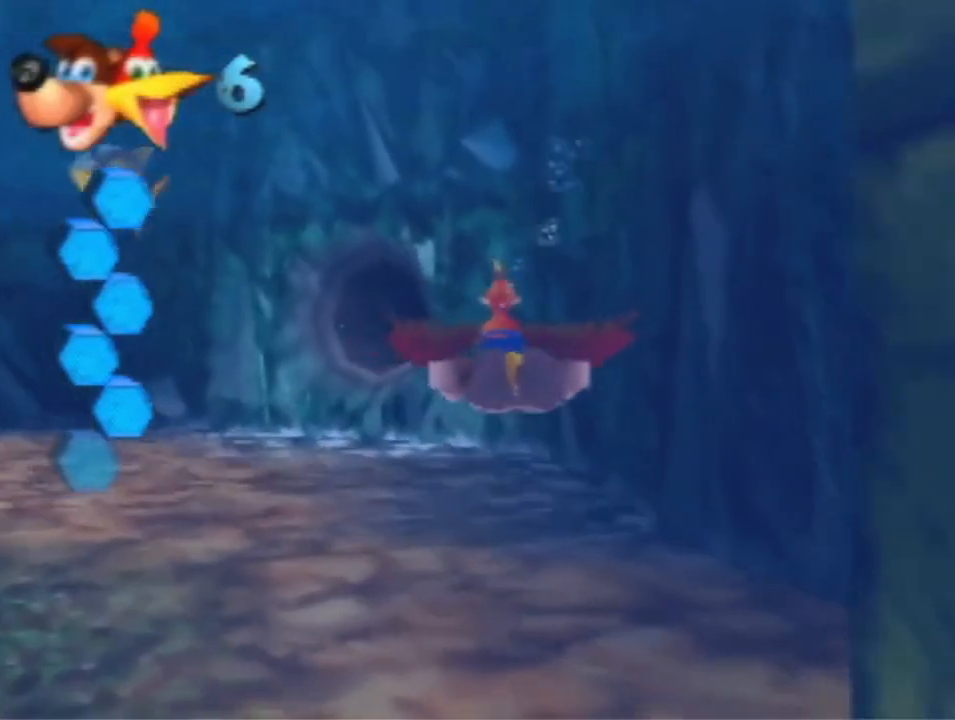
{"buttons": ["B", "R1"], "left_stick": "center", "events": []}
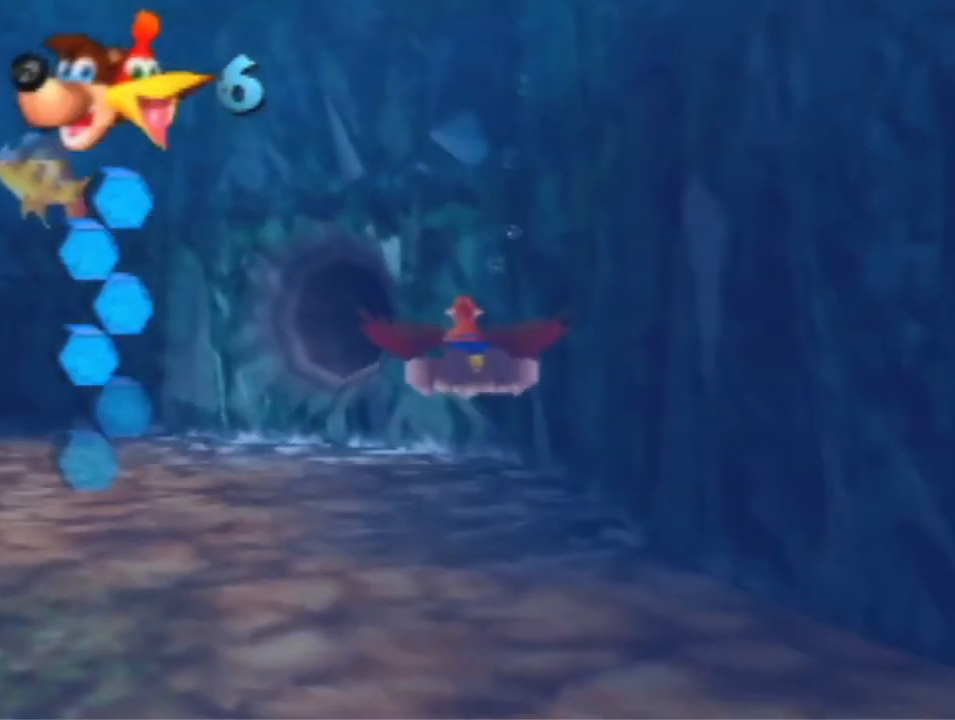
{"buttons": ["B", "R1"], "left_stick": "center", "events": []}
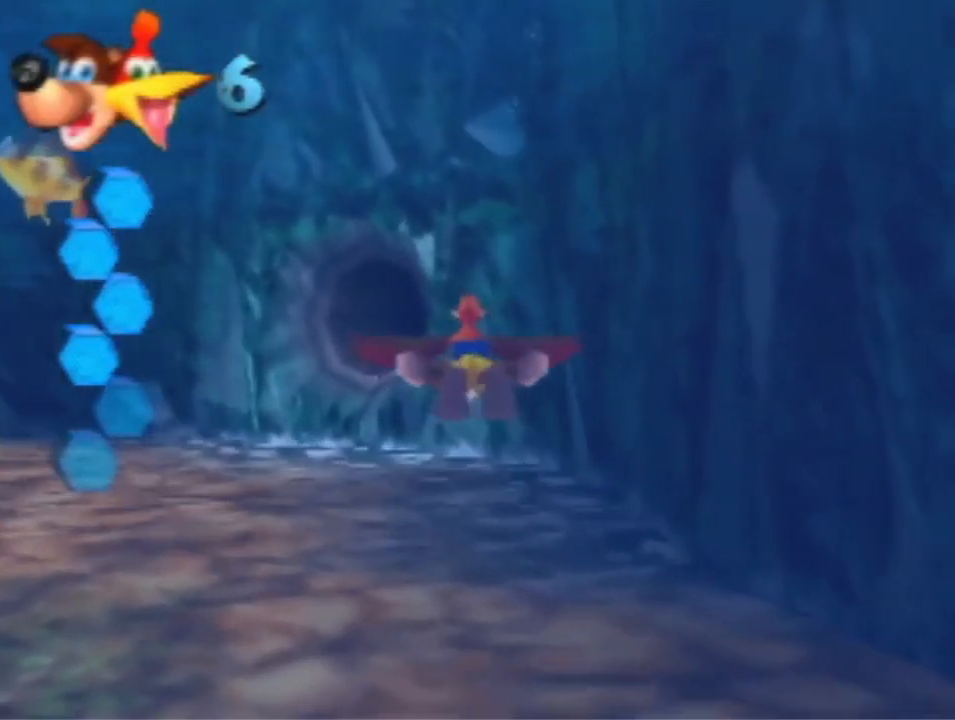
{"buttons": ["B", "R1"], "left_stick": "center", "events": []}
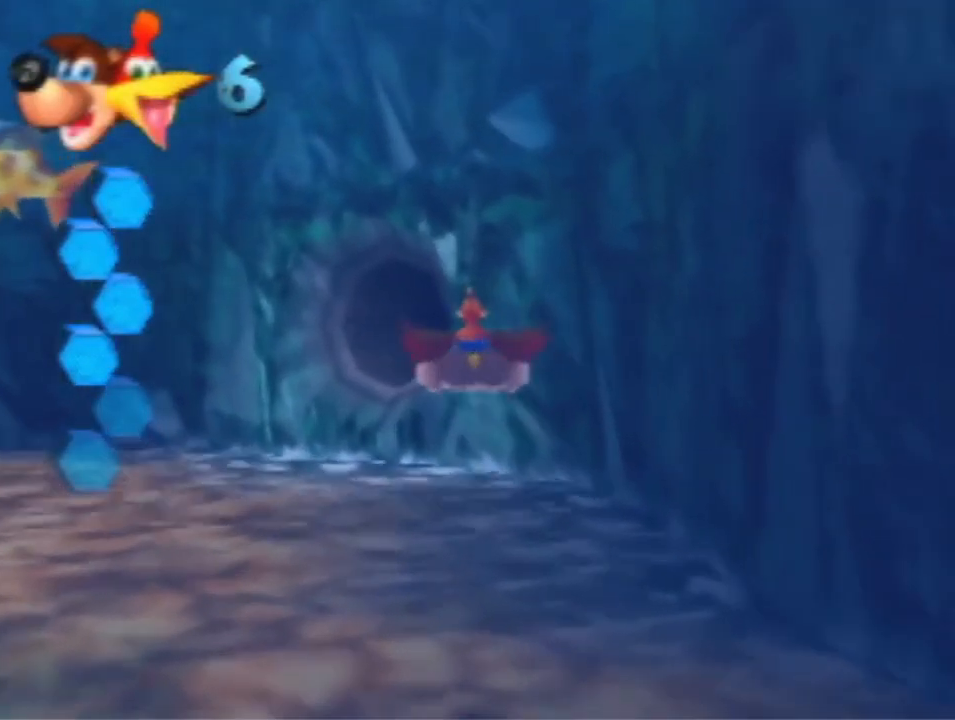
{"buttons": ["B", "R1"], "left_stick": "center", "events": []}
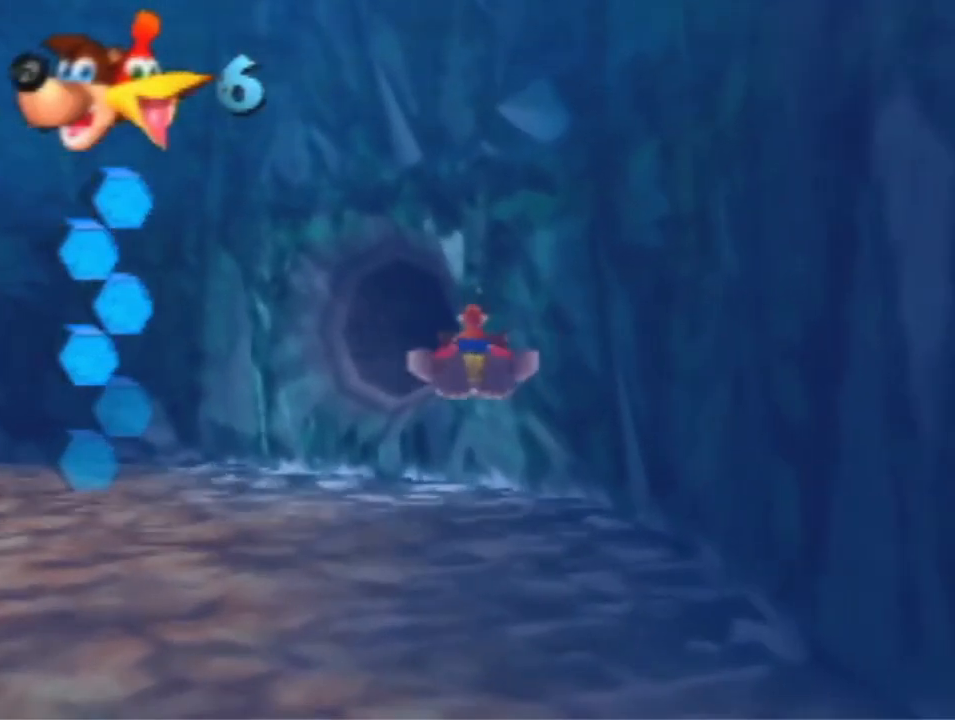
{"buttons": ["B", "R1"], "left_stick": "center", "events": []}
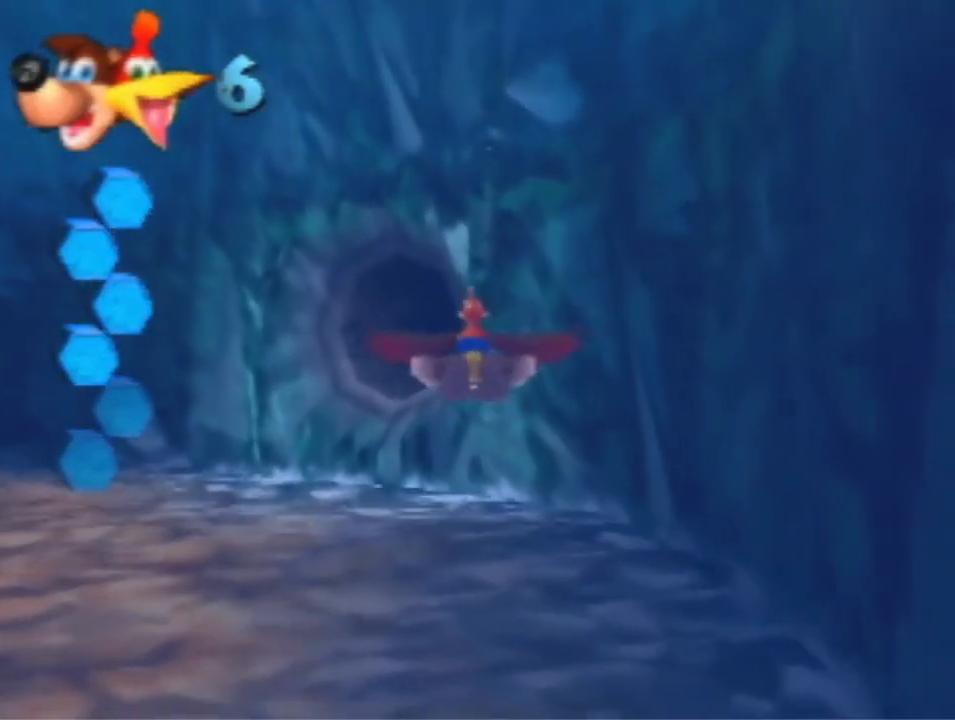
{"buttons": ["B", "R1"], "left_stick": "center", "events": []}
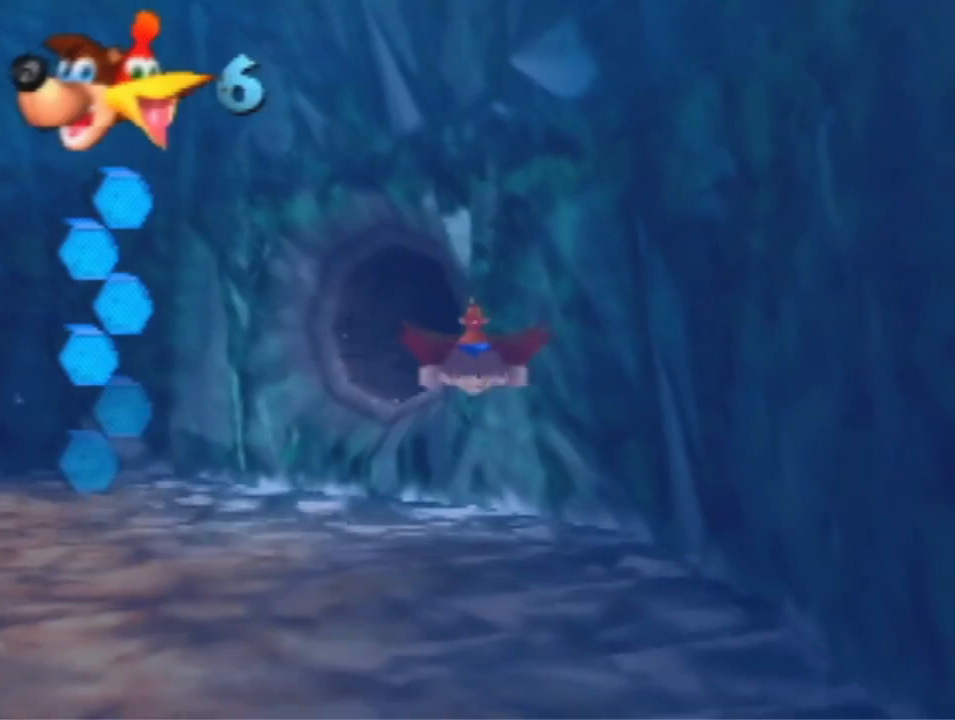
{"buttons": ["B", "R1"], "left_stick": "center", "events": []}